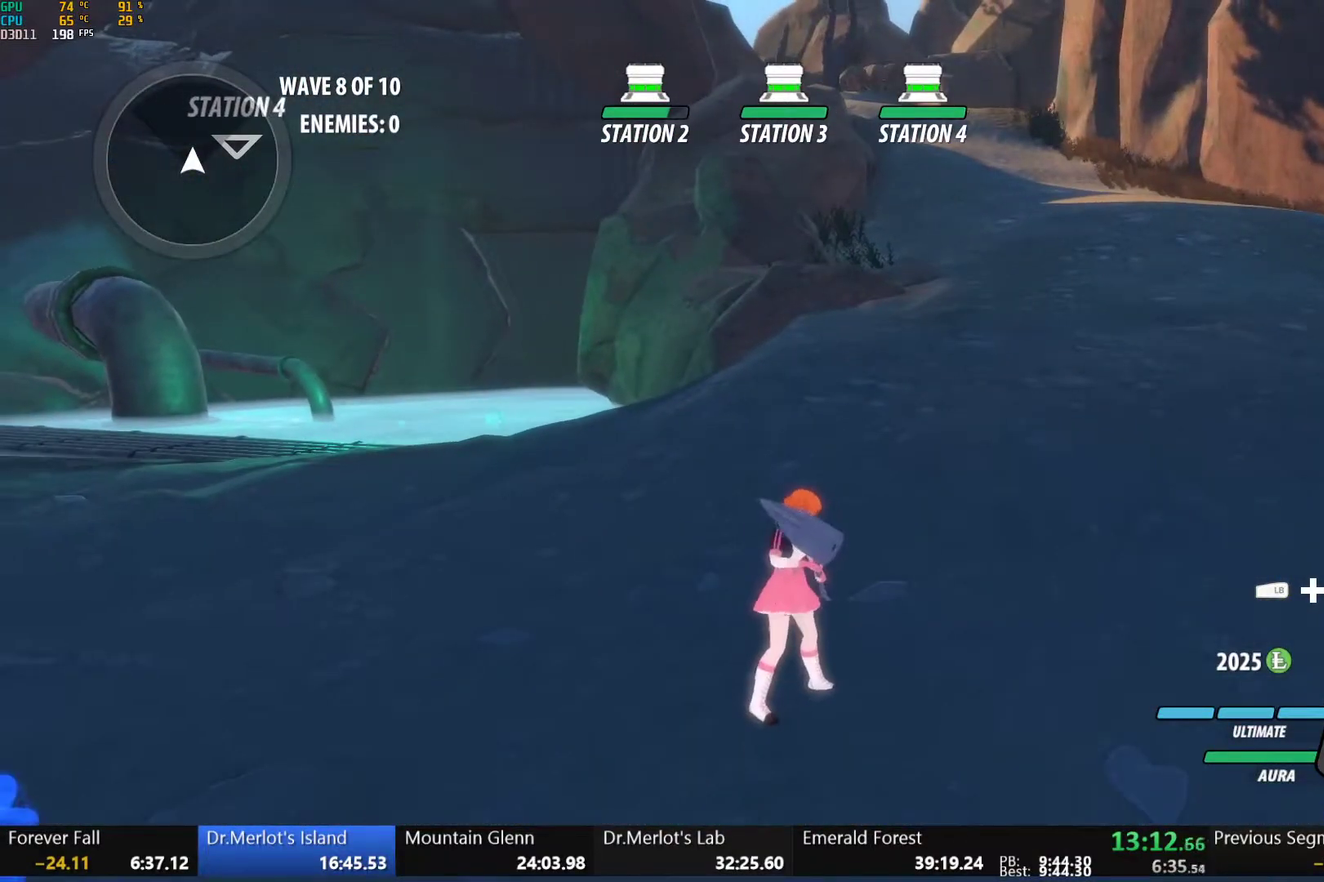
Gameplay with a controller (Xbox layout); each line is a JSON object with the inputs held at the frame after it. "events" lists button and stick changes between this image and that frame as [ms after this image, input, new state], when the widget could be followed in between.
{"buttons": [], "left_stick": "center", "right_stick": "center", "events": []}
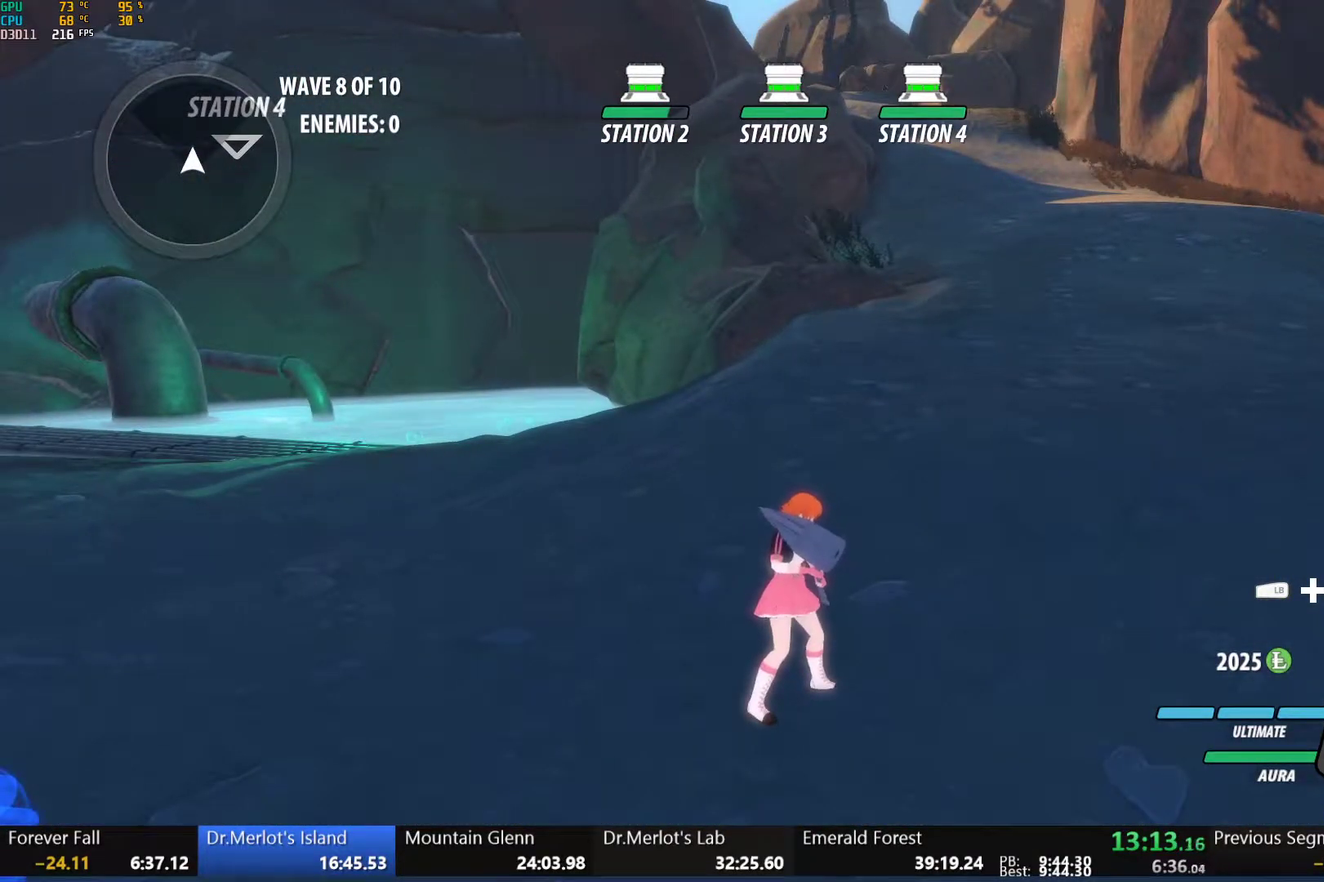
{"buttons": [], "left_stick": "center", "right_stick": "center", "events": []}
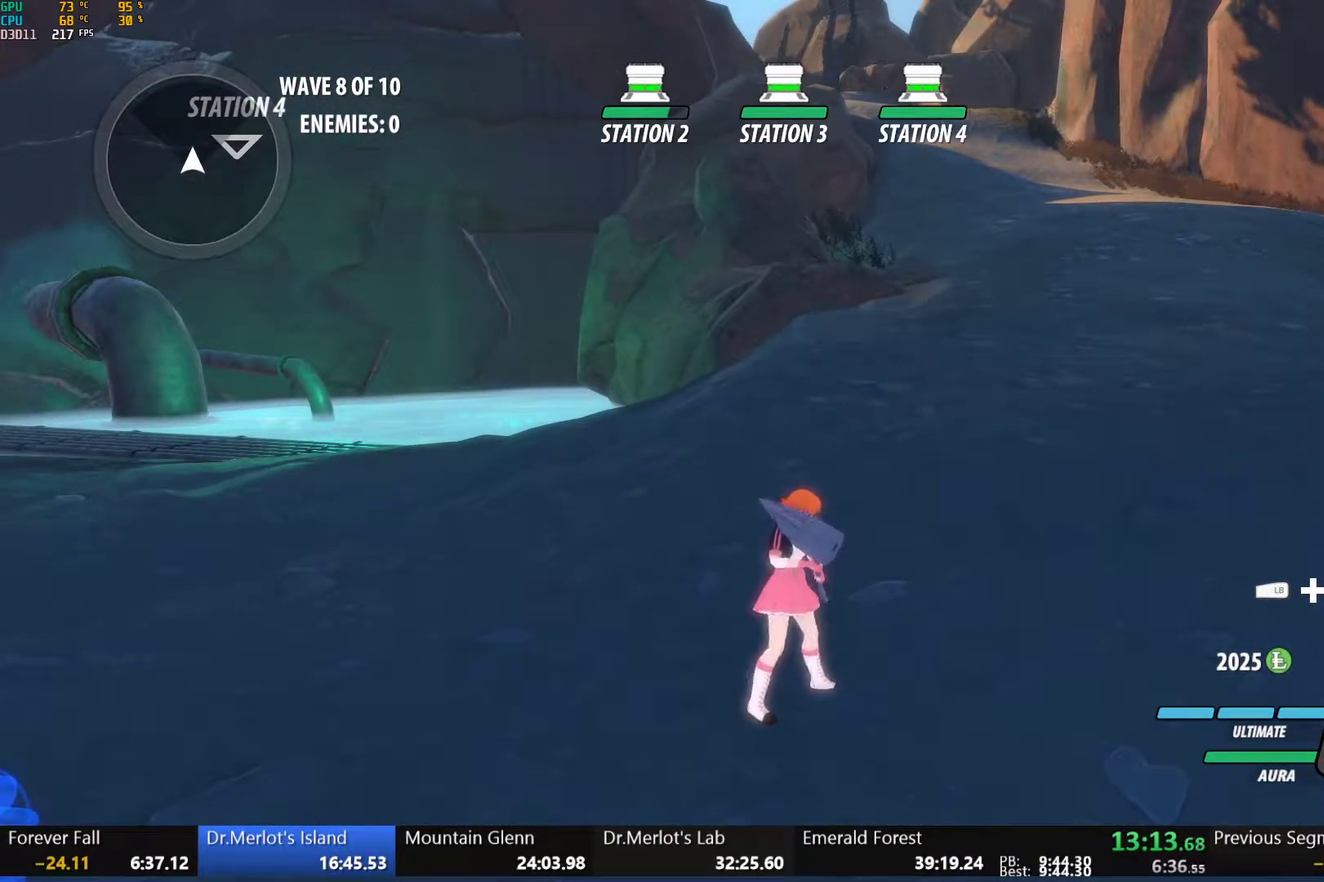
{"buttons": [], "left_stick": "center", "right_stick": "center", "events": []}
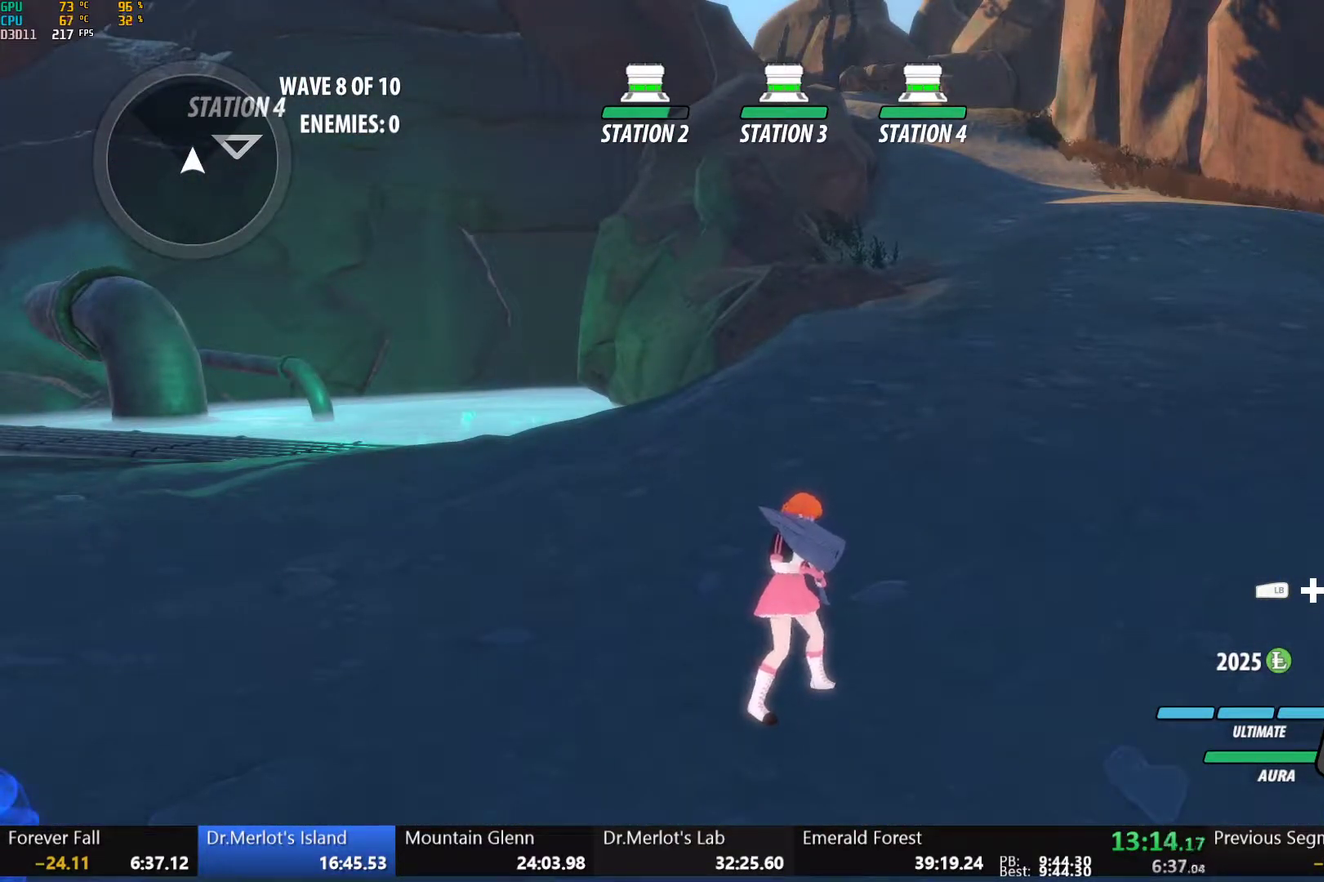
{"buttons": [], "left_stick": "center", "right_stick": "center", "events": []}
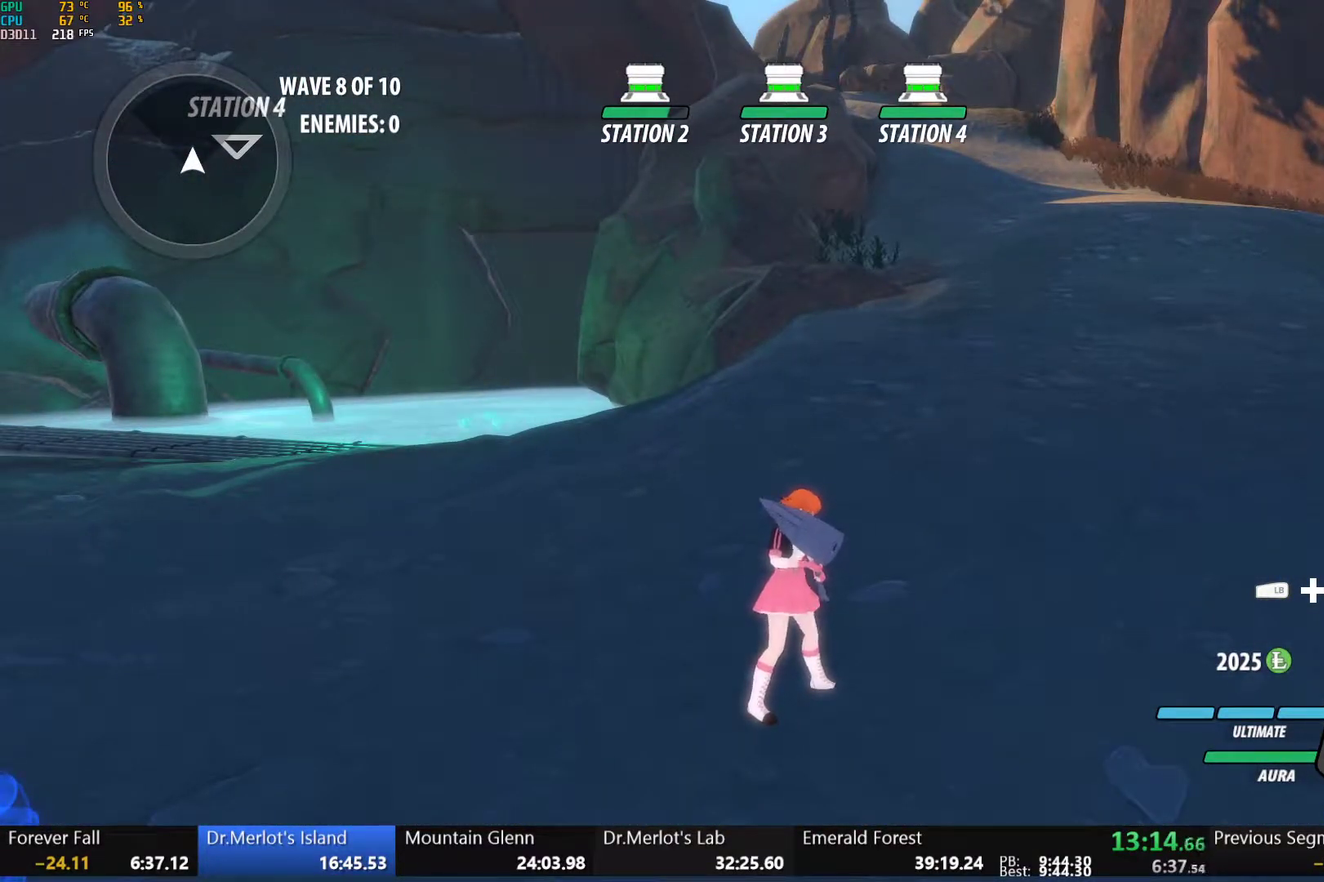
{"buttons": [], "left_stick": "center", "right_stick": "center", "events": []}
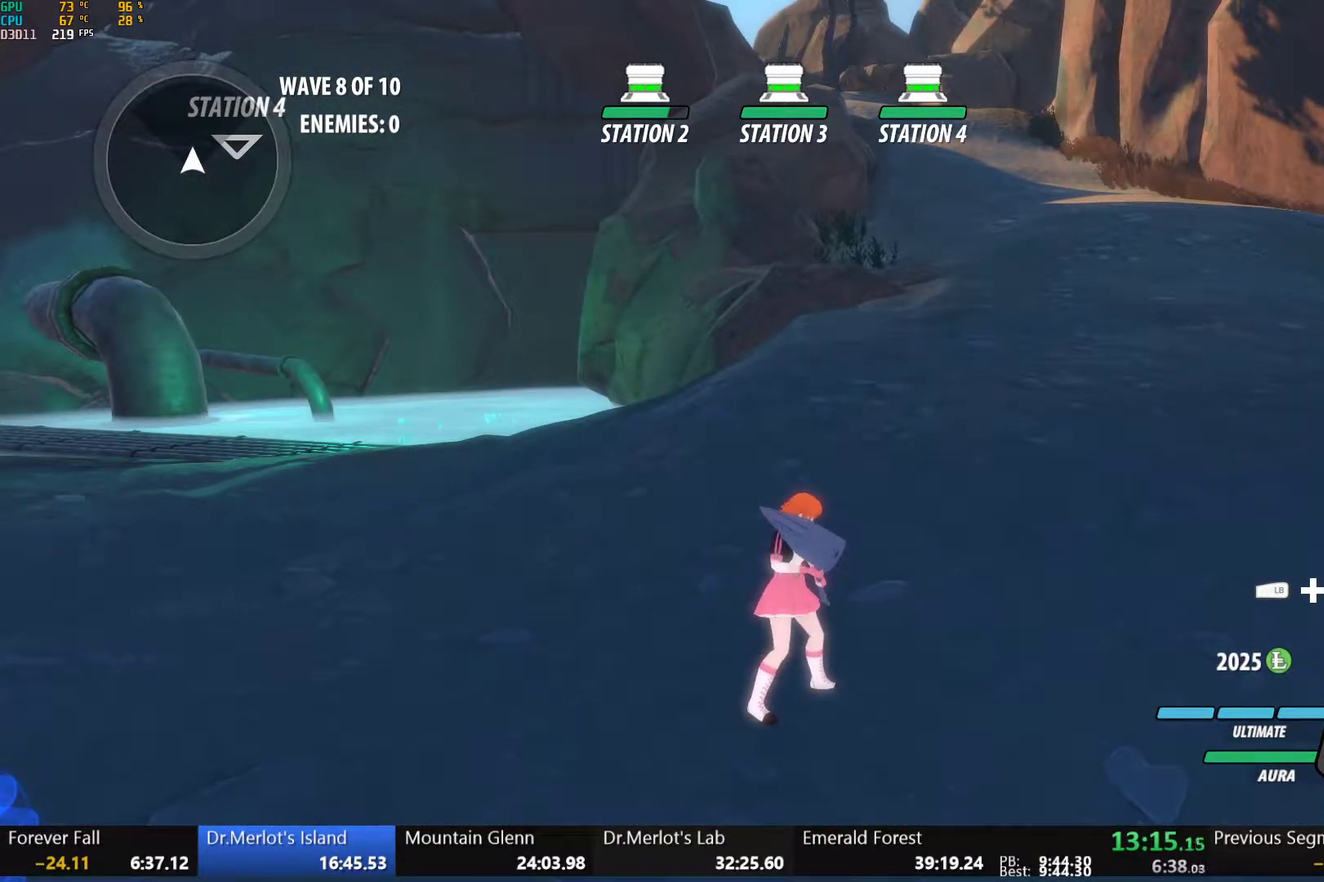
{"buttons": [], "left_stick": "up-right", "right_stick": "center", "events": [[500, "left_stick", "up-right"]]}
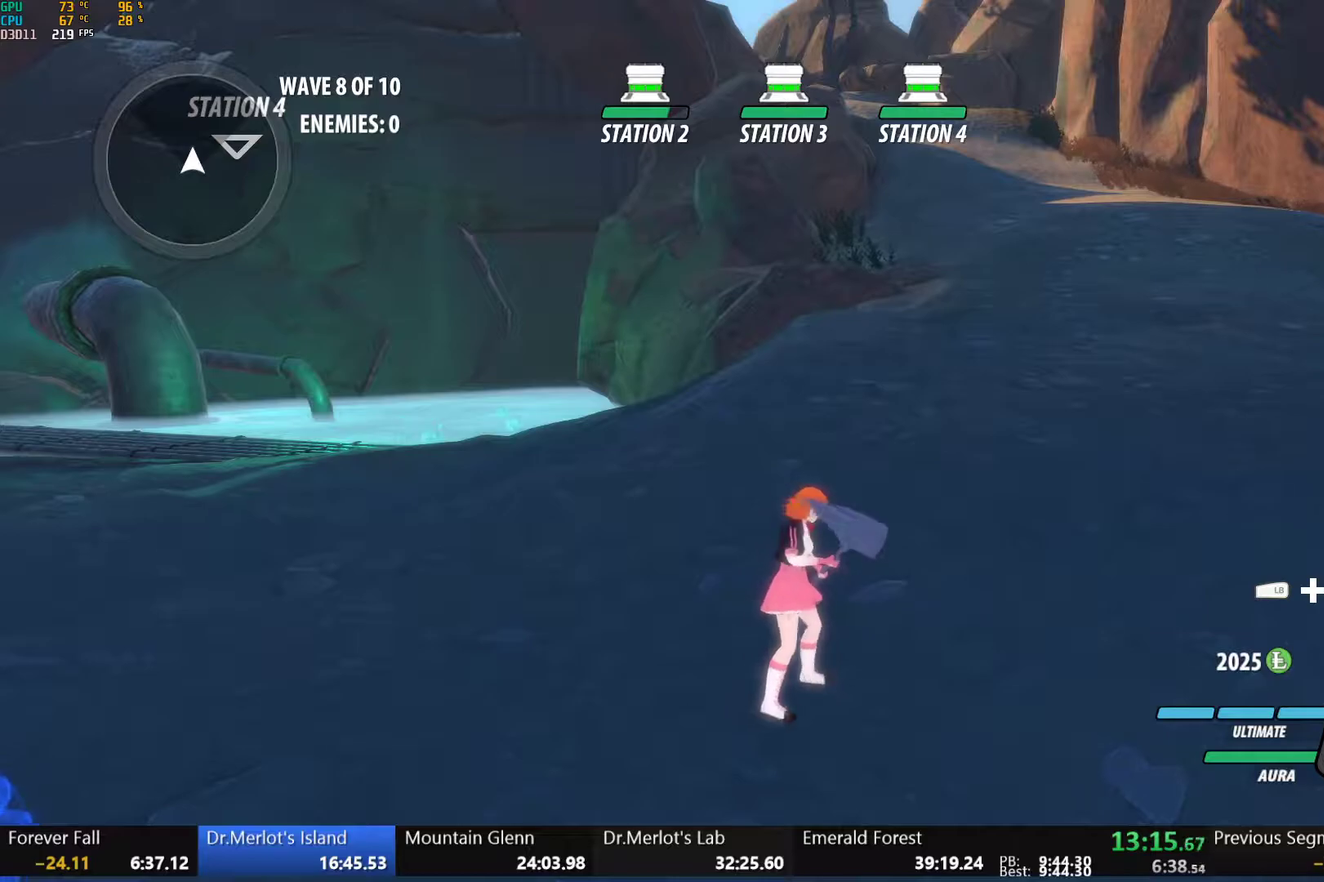
{"buttons": [], "left_stick": "up-right", "right_stick": "center", "events": []}
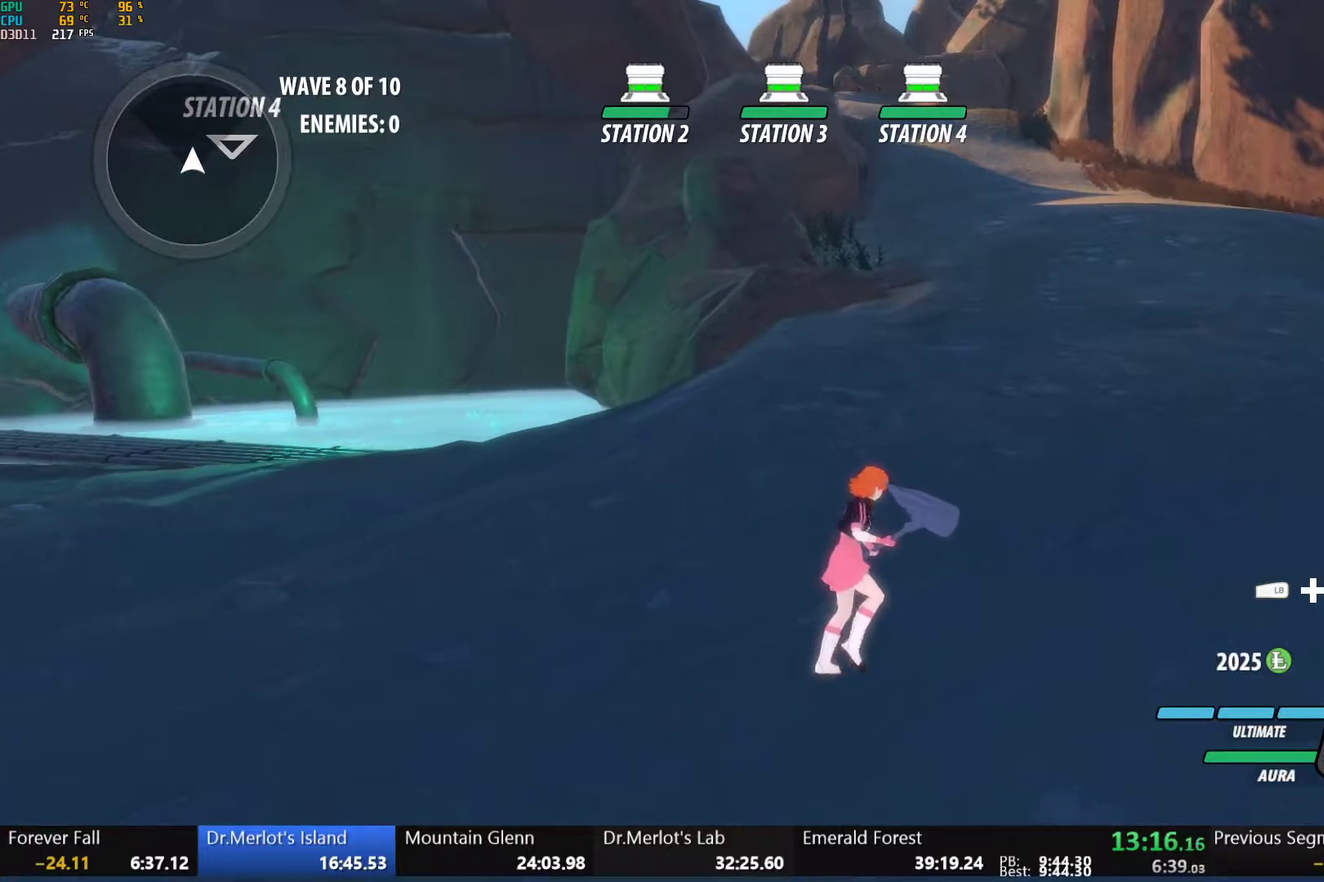
{"buttons": [], "left_stick": "center", "right_stick": "center", "events": [[67, "left_stick", "center"]]}
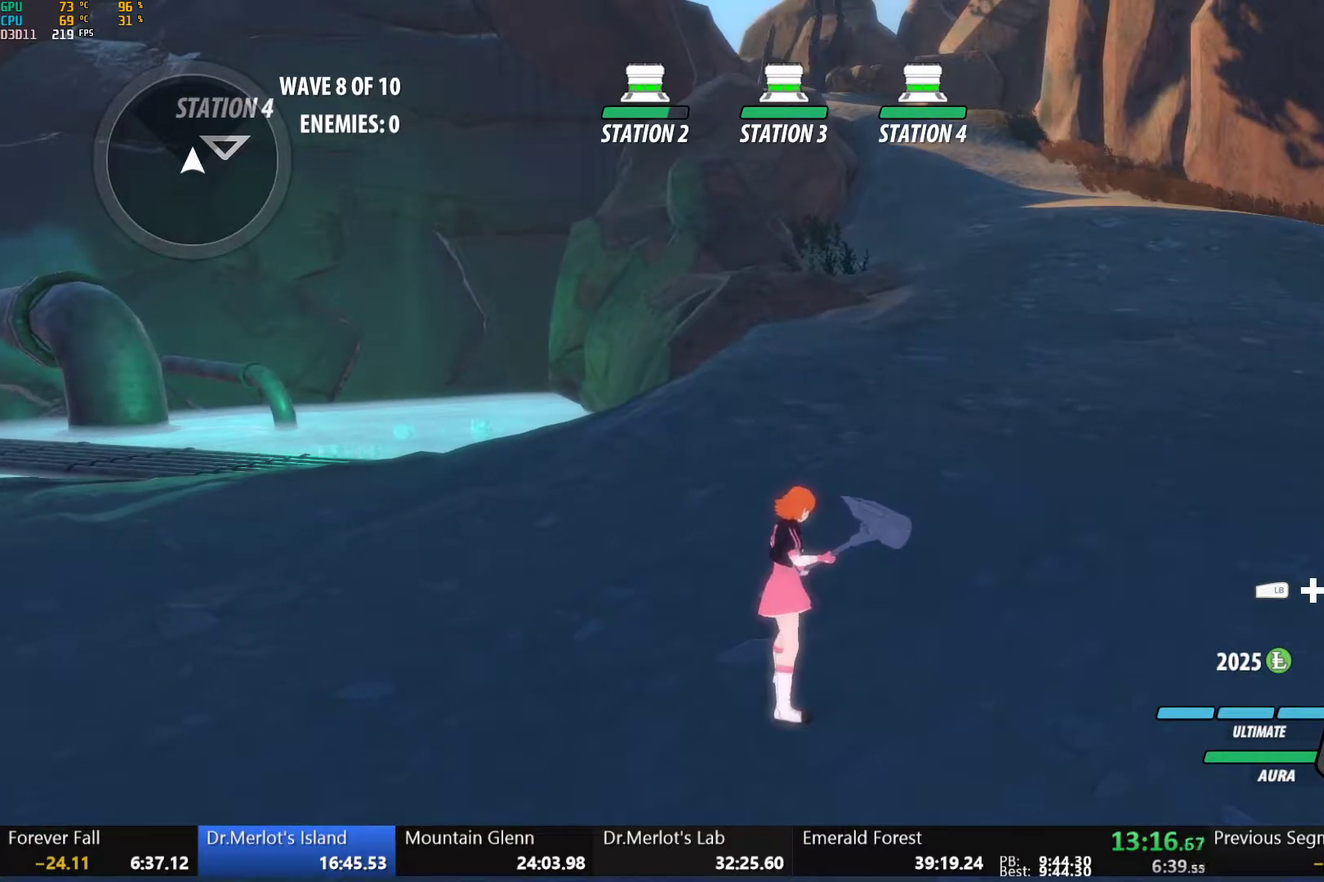
{"buttons": [], "left_stick": "center", "right_stick": "center", "events": []}
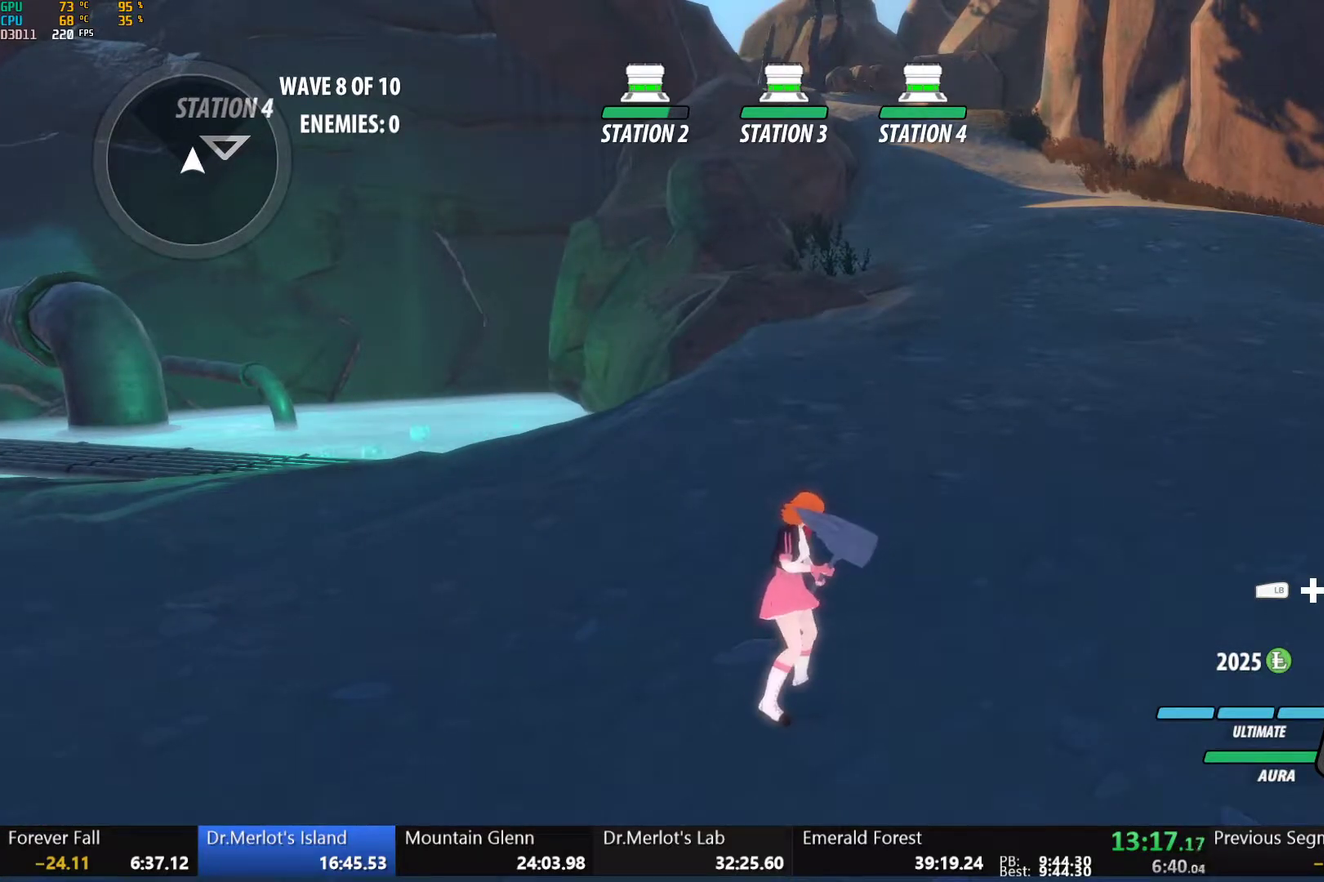
{"buttons": [], "left_stick": "center", "right_stick": "center", "events": []}
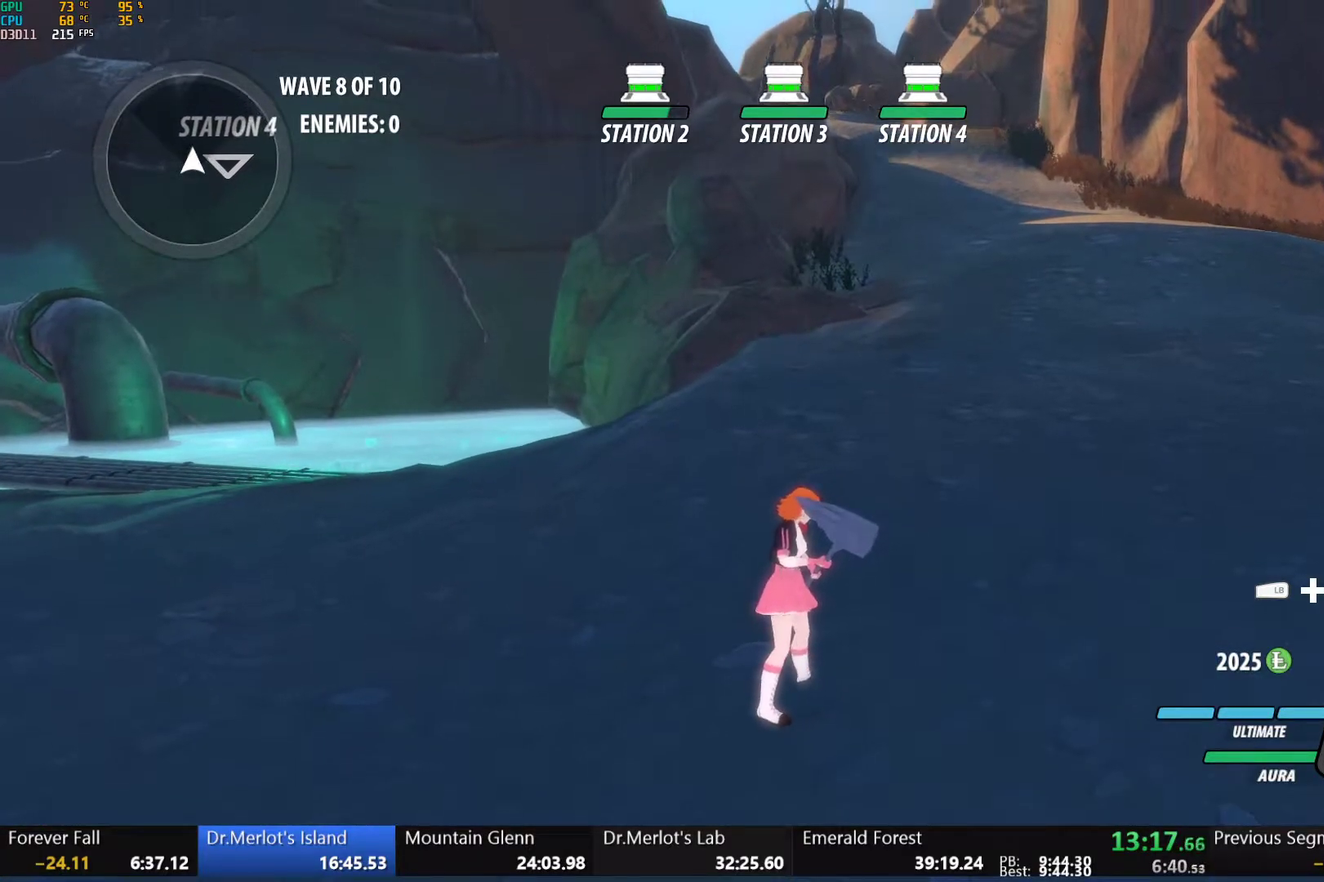
{"buttons": [], "left_stick": "up", "right_stick": "center", "events": [[250, "left_stick", "down-left"], [417, "left_stick", "up-right"], [483, "left_stick", "up"]]}
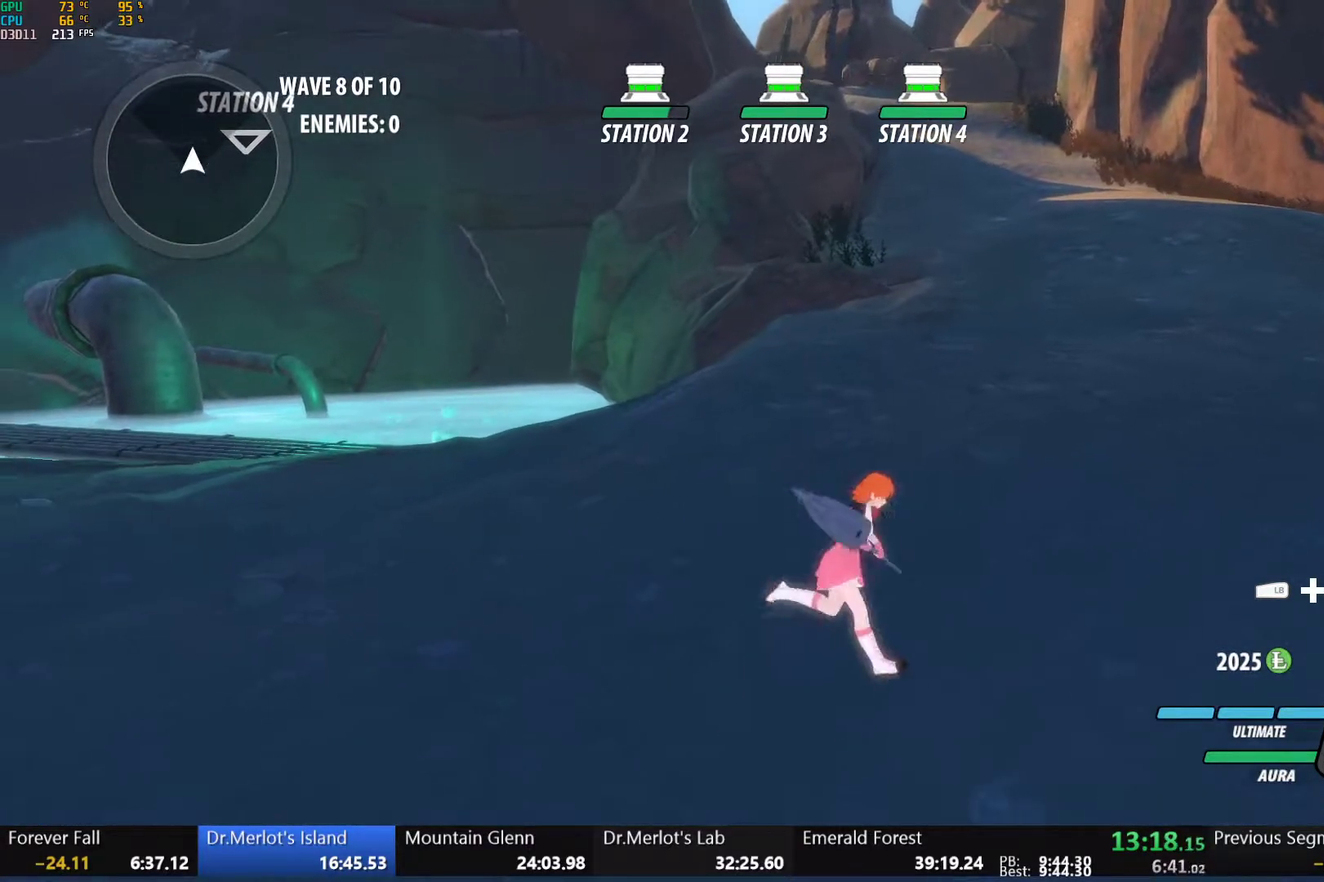
{"buttons": ["A", "X"], "left_stick": "up", "right_stick": "center", "events": [[33, "left_stick", "up-left"], [117, "left_stick", "down-left"], [167, "left_stick", "down"], [250, "right_stick", "down"], [283, "left_stick", "up-right"], [317, "right_stick", "center"], [367, "left_stick", "up"], [433, "A", "down"], [450, "X", "down"]]}
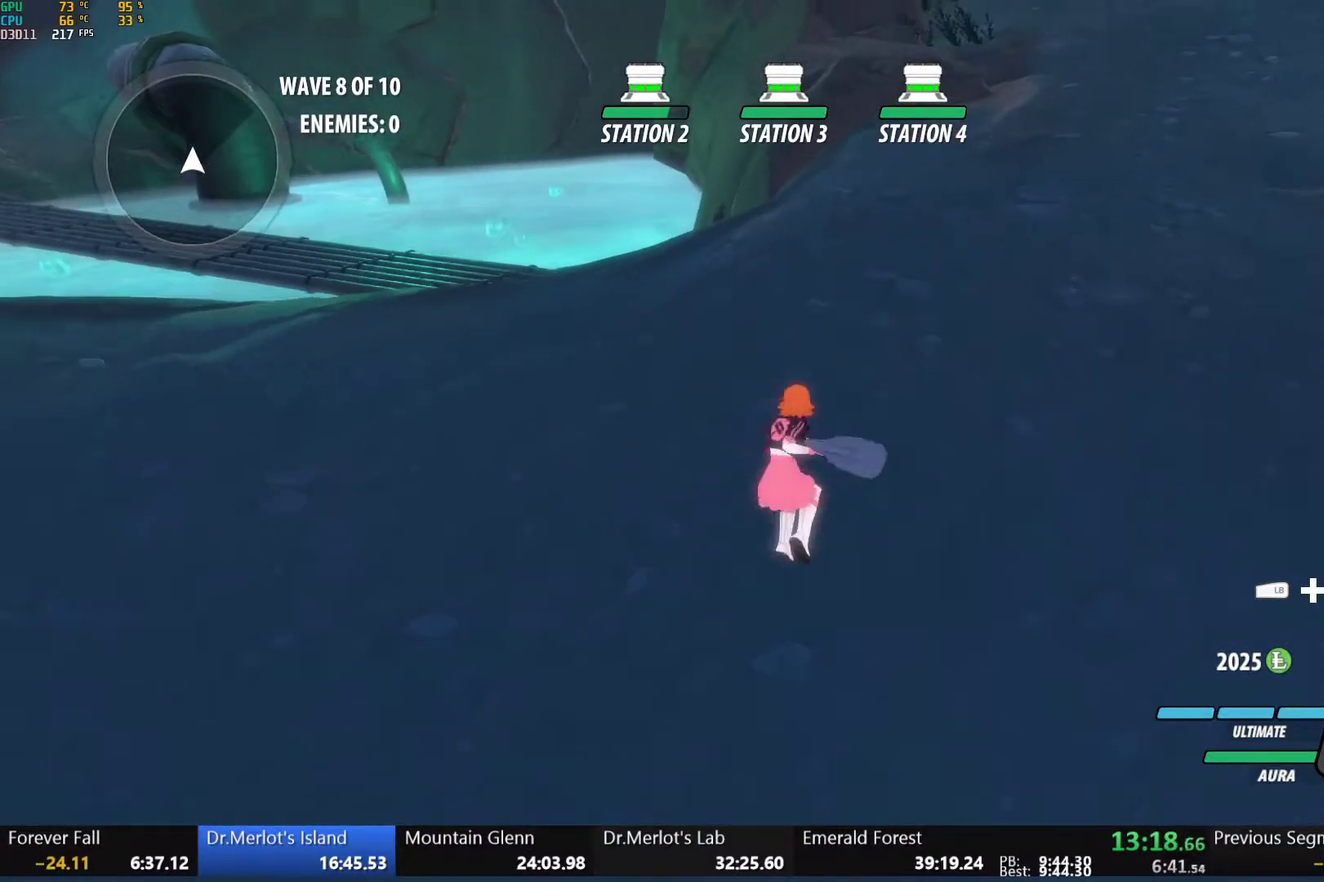
{"buttons": ["A", "X"], "left_stick": "center", "right_stick": "center", "events": [[50, "A", "up"], [50, "X", "up"], [83, "B", "down"], [183, "B", "up"], [200, "A", "down"], [200, "X", "down"], [300, "A", "up"], [300, "B", "down"], [300, "X", "up"], [317, "left_stick", "center"], [367, "B", "up"], [417, "A", "down"], [417, "X", "down"], [417, "left_stick", "up-right"], [483, "left_stick", "center"]]}
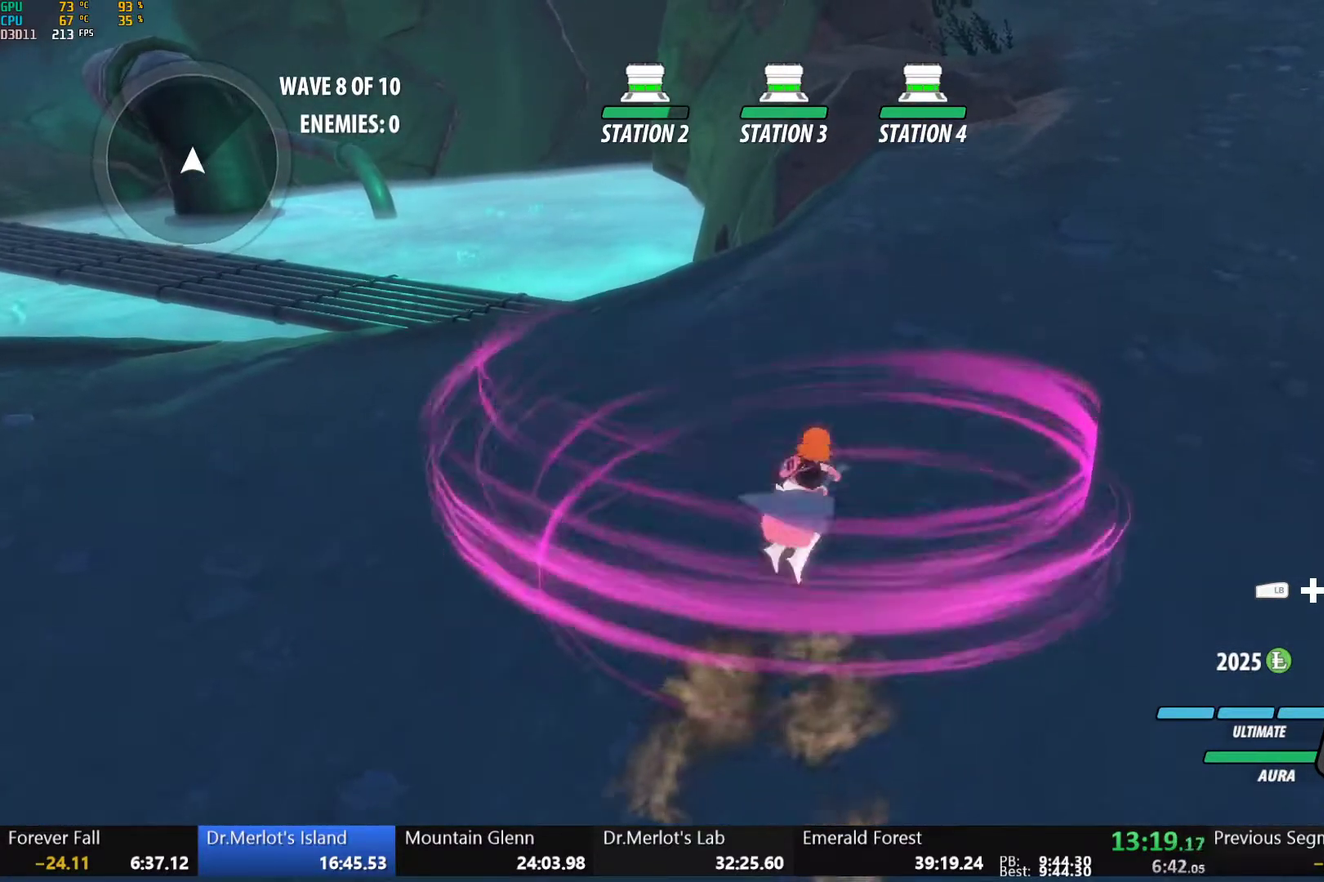
{"buttons": ["B"], "left_stick": "down-right", "right_stick": "center", "events": [[33, "X", "up"], [50, "A", "up"], [50, "B", "down"], [100, "B", "up"], [133, "A", "down"], [133, "left_stick", "right"], [150, "X", "down"], [217, "left_stick", "down-right"], [250, "A", "up"], [250, "X", "up"], [333, "A", "down"], [367, "X", "down"], [367, "left_stick", "right"], [433, "left_stick", "down-right"], [483, "A", "up"], [483, "B", "down"], [483, "X", "up"]]}
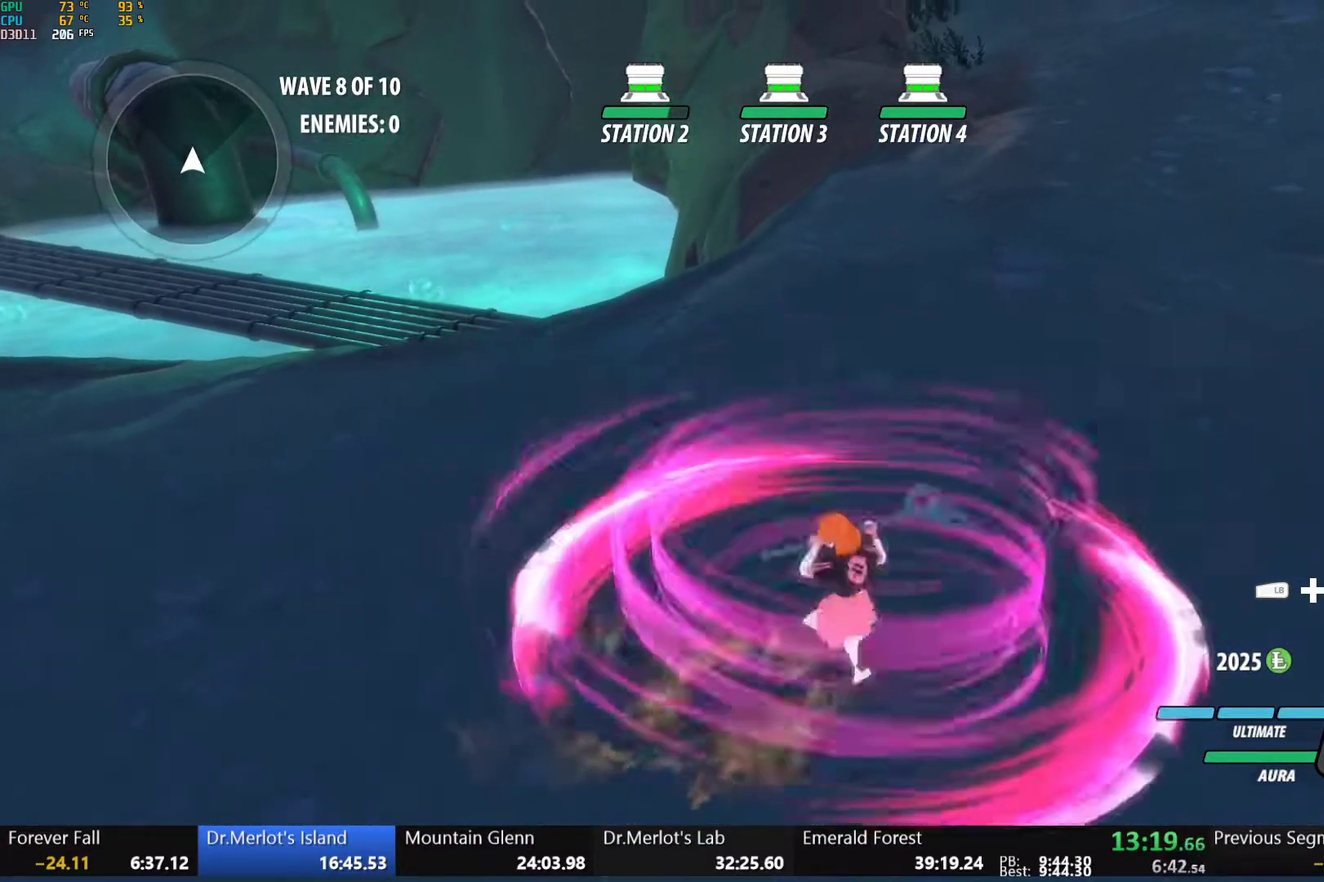
{"buttons": [], "left_stick": "left", "right_stick": "center", "events": [[33, "B", "up"], [83, "A", "down"], [83, "X", "down"], [183, "A", "up"], [183, "B", "down"], [183, "X", "up"], [217, "left_stick", "down"], [250, "B", "up"], [283, "A", "down"], [317, "X", "down"], [367, "left_stick", "down-left"], [400, "A", "up"], [400, "B", "down"], [400, "X", "up"], [483, "B", "up"], [483, "left_stick", "left"]]}
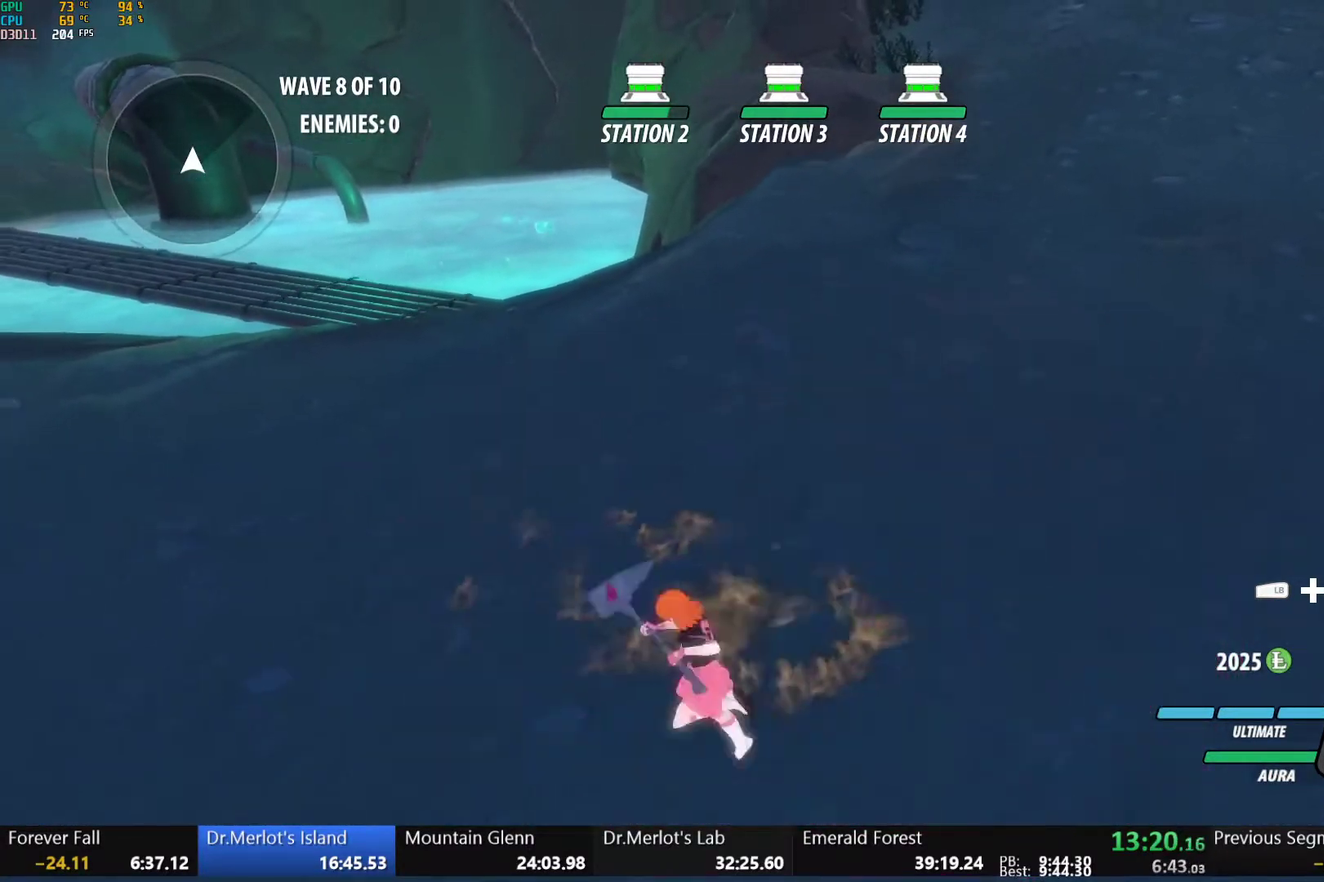
{"buttons": ["A", "X"], "left_stick": "right", "right_stick": "center", "events": [[17, "A", "down"], [17, "left_stick", "up-left"], [50, "X", "down"], [150, "A", "up"], [150, "X", "up"], [167, "B", "down"], [217, "B", "up"], [217, "left_stick", "center"], [250, "A", "down"], [267, "X", "down"], [267, "left_stick", "up-right"], [367, "X", "up"], [367, "left_stick", "center"], [383, "A", "up"], [383, "B", "down"], [417, "B", "up"], [467, "A", "down"], [467, "left_stick", "right"], [500, "X", "down"]]}
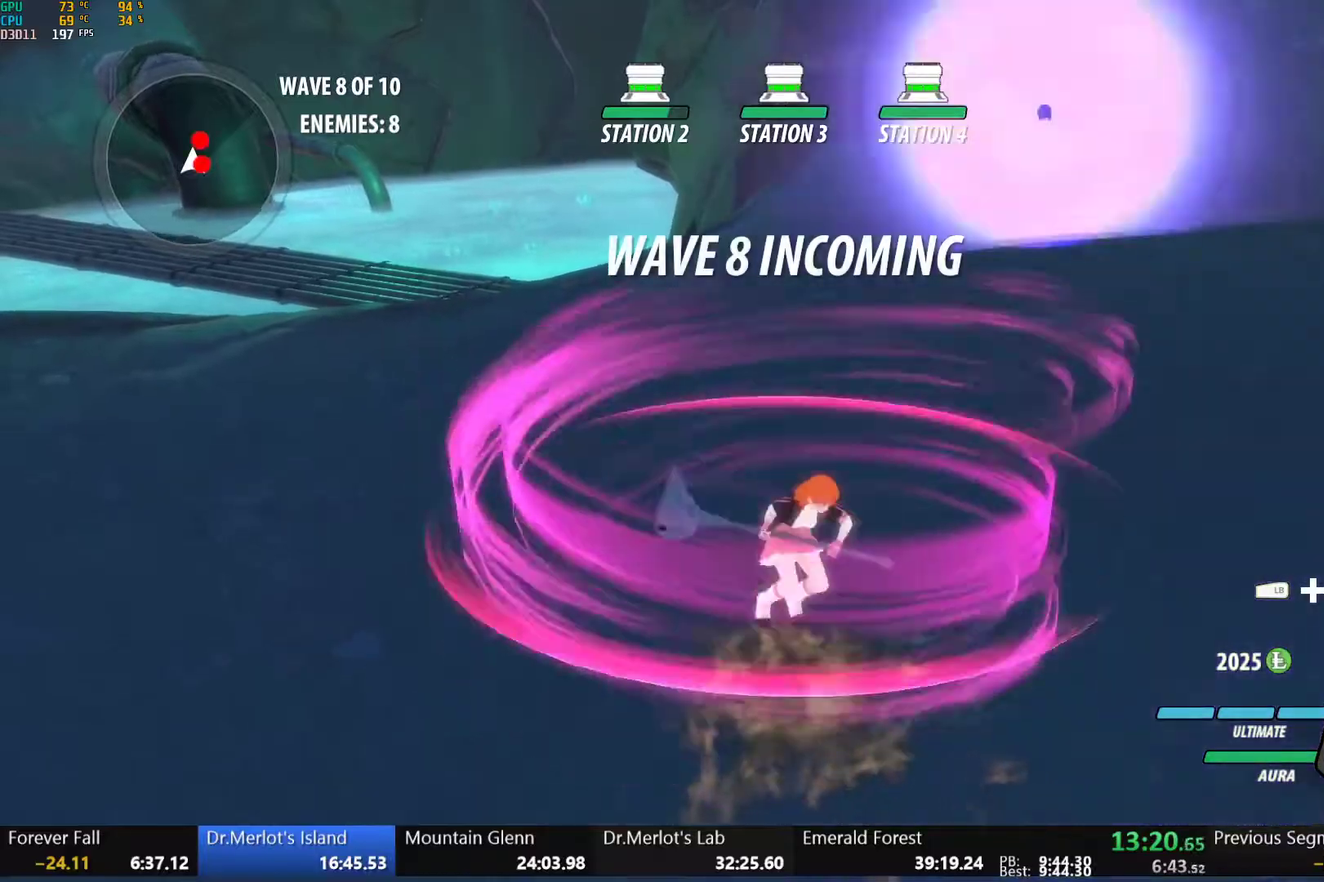
{"buttons": ["A", "X"], "left_stick": "right", "right_stick": "center", "events": [[50, "left_stick", "down-right"], [67, "X", "up"], [83, "A", "up"], [117, "B", "down"], [233, "B", "up"], [367, "left_stick", "right"], [400, "A", "down"], [417, "X", "down"]]}
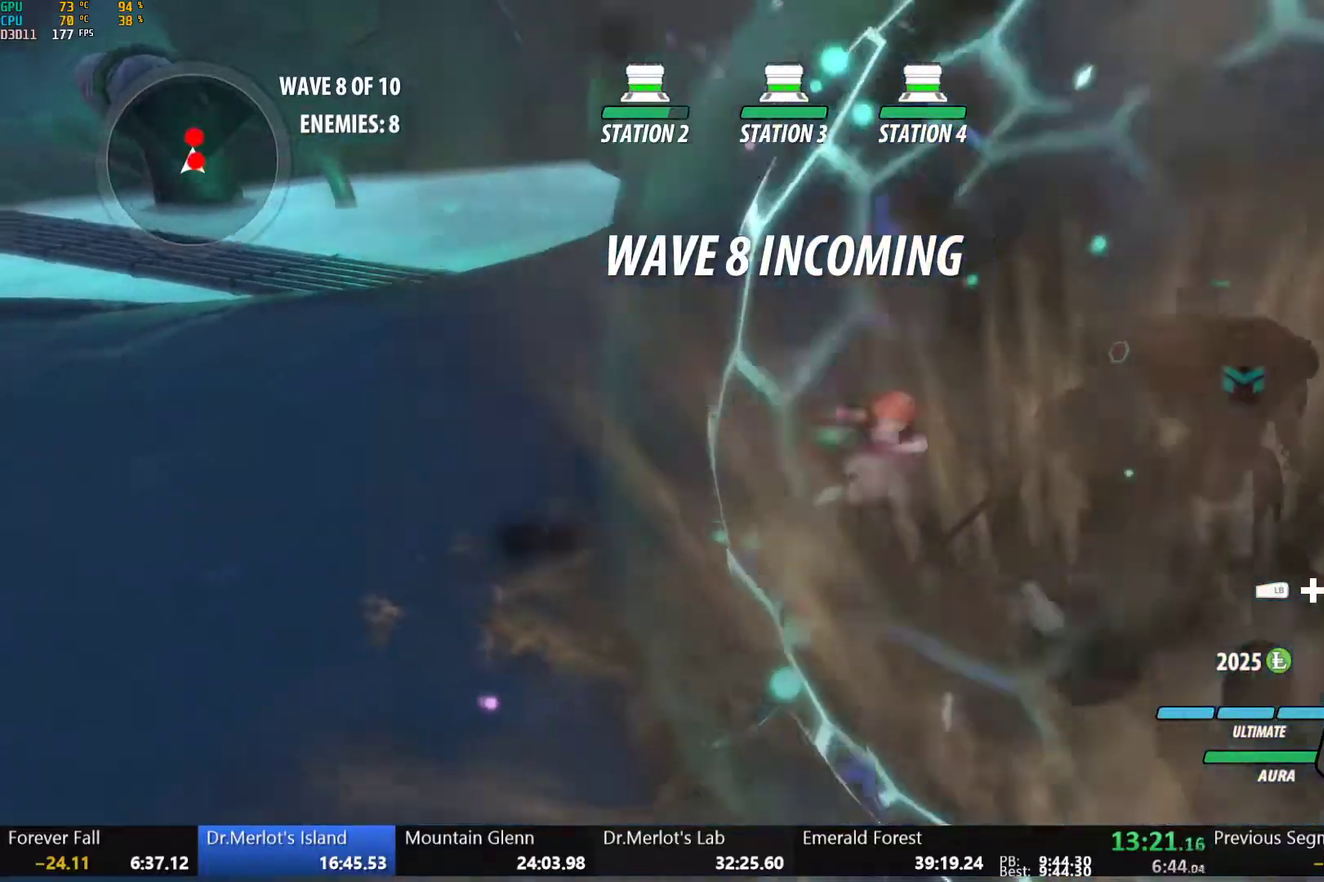
{"buttons": [], "left_stick": "center", "right_stick": "center", "events": [[17, "A", "up"], [17, "X", "up"], [50, "B", "down"], [100, "B", "up"], [150, "A", "down"], [150, "X", "down"], [233, "left_stick", "down-right"], [267, "X", "up"], [283, "A", "up"], [283, "B", "down"], [333, "B", "up"], [383, "A", "down"], [383, "X", "down"], [383, "left_stick", "right"], [500, "A", "up"], [500, "X", "up"], [500, "left_stick", "center"]]}
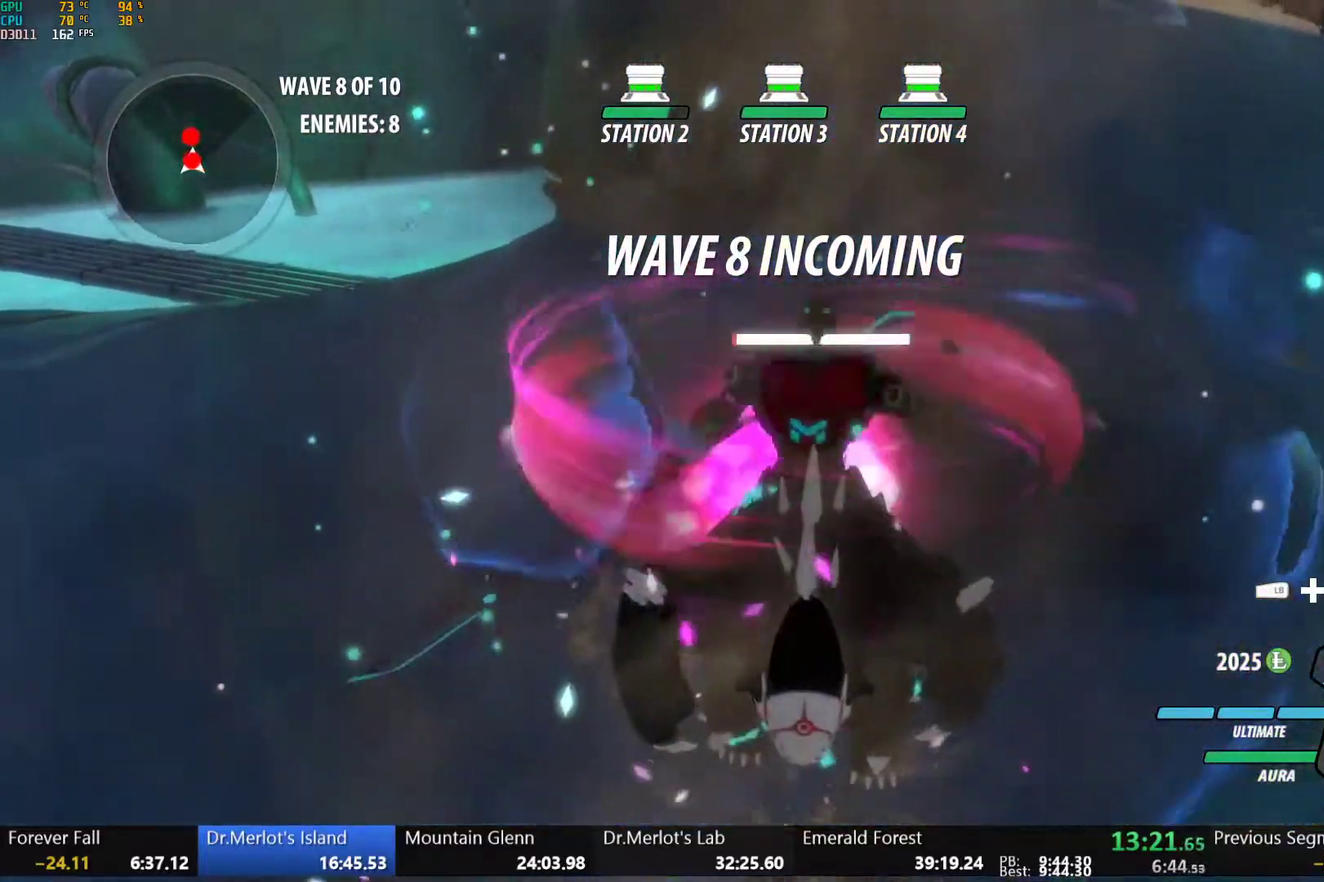
{"buttons": [], "left_stick": "center", "right_stick": "center", "events": [[17, "B", "down"], [83, "B", "up"], [117, "A", "down"], [150, "X", "down"], [250, "left_stick", "down"], [267, "A", "up"], [267, "B", "down"], [267, "X", "up"], [333, "B", "up"], [333, "left_stick", "center"], [383, "A", "down"], [400, "X", "down"], [500, "A", "up"], [500, "X", "up"]]}
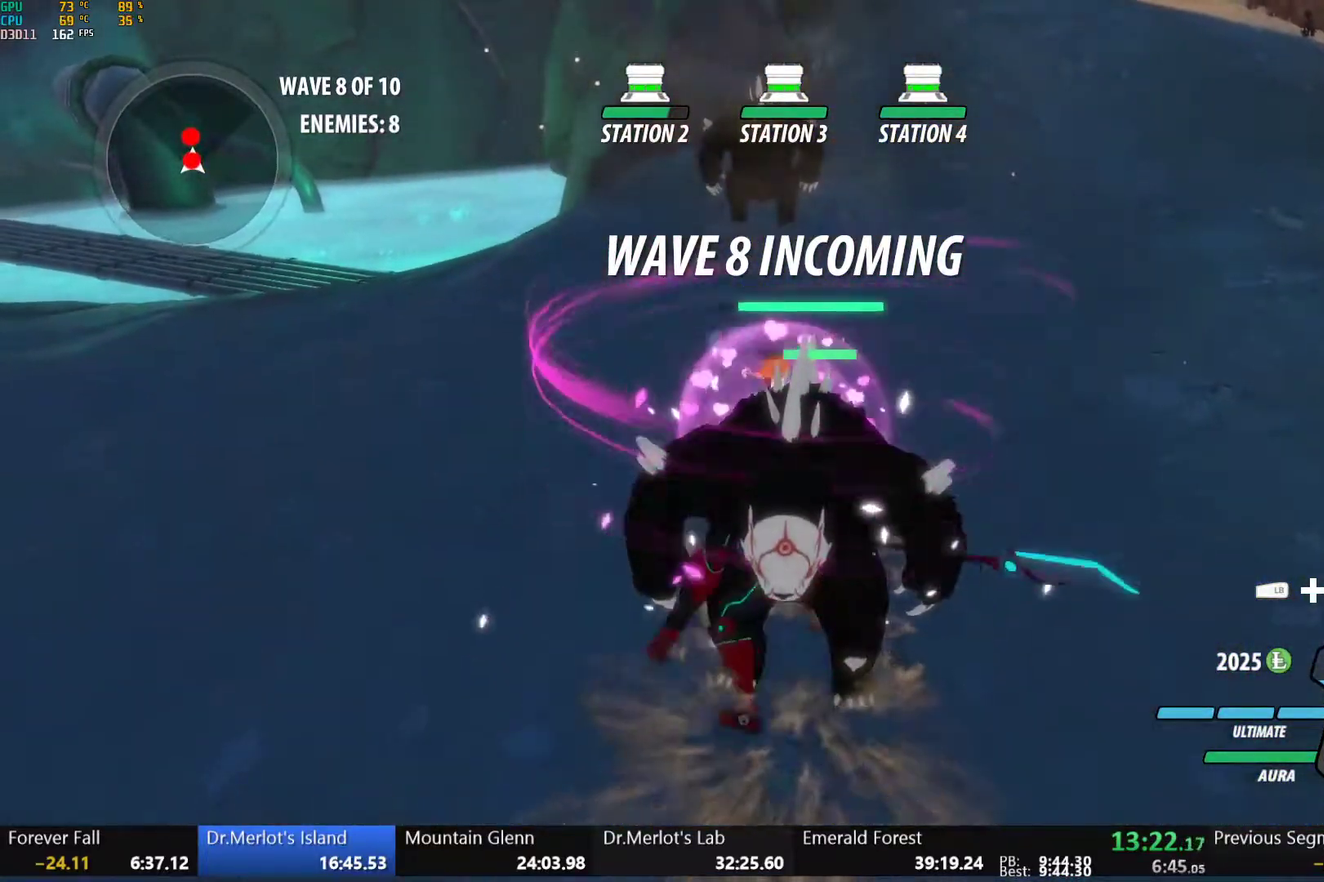
{"buttons": [], "left_stick": "center", "right_stick": "center", "events": [[17, "B", "down"], [67, "B", "up"], [133, "A", "down"], [133, "X", "down"], [250, "A", "up"], [250, "X", "up"], [267, "B", "down"], [317, "B", "up"], [383, "A", "down"], [383, "X", "down"], [500, "A", "up"], [500, "X", "up"]]}
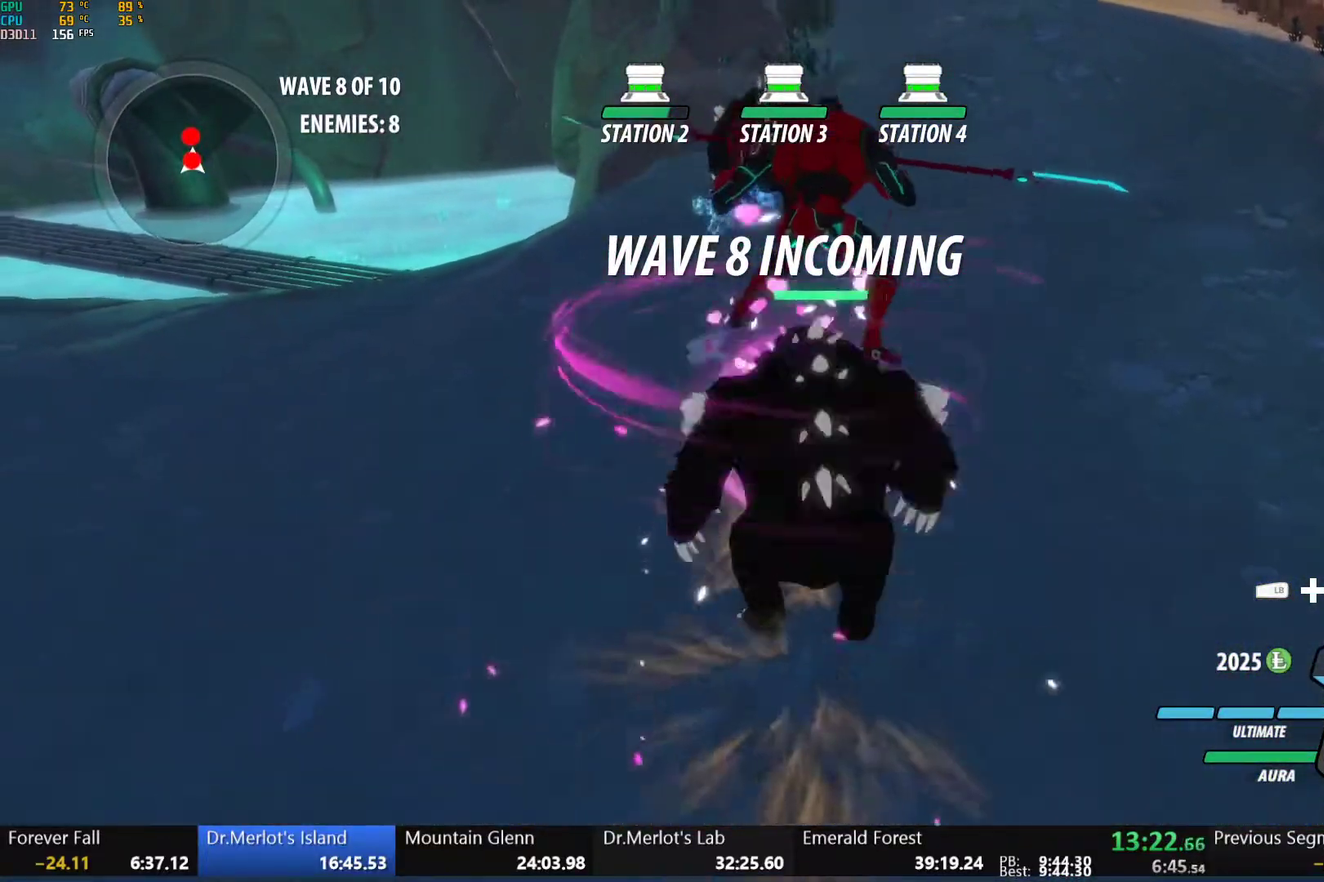
{"buttons": ["A", "X"], "left_stick": "center", "right_stick": "center", "events": [[17, "B", "down"], [67, "B", "up"], [133, "A", "down"], [133, "X", "down"], [250, "A", "up"], [267, "B", "down"], [267, "X", "up"], [333, "B", "up"], [383, "A", "down"], [400, "X", "down"]]}
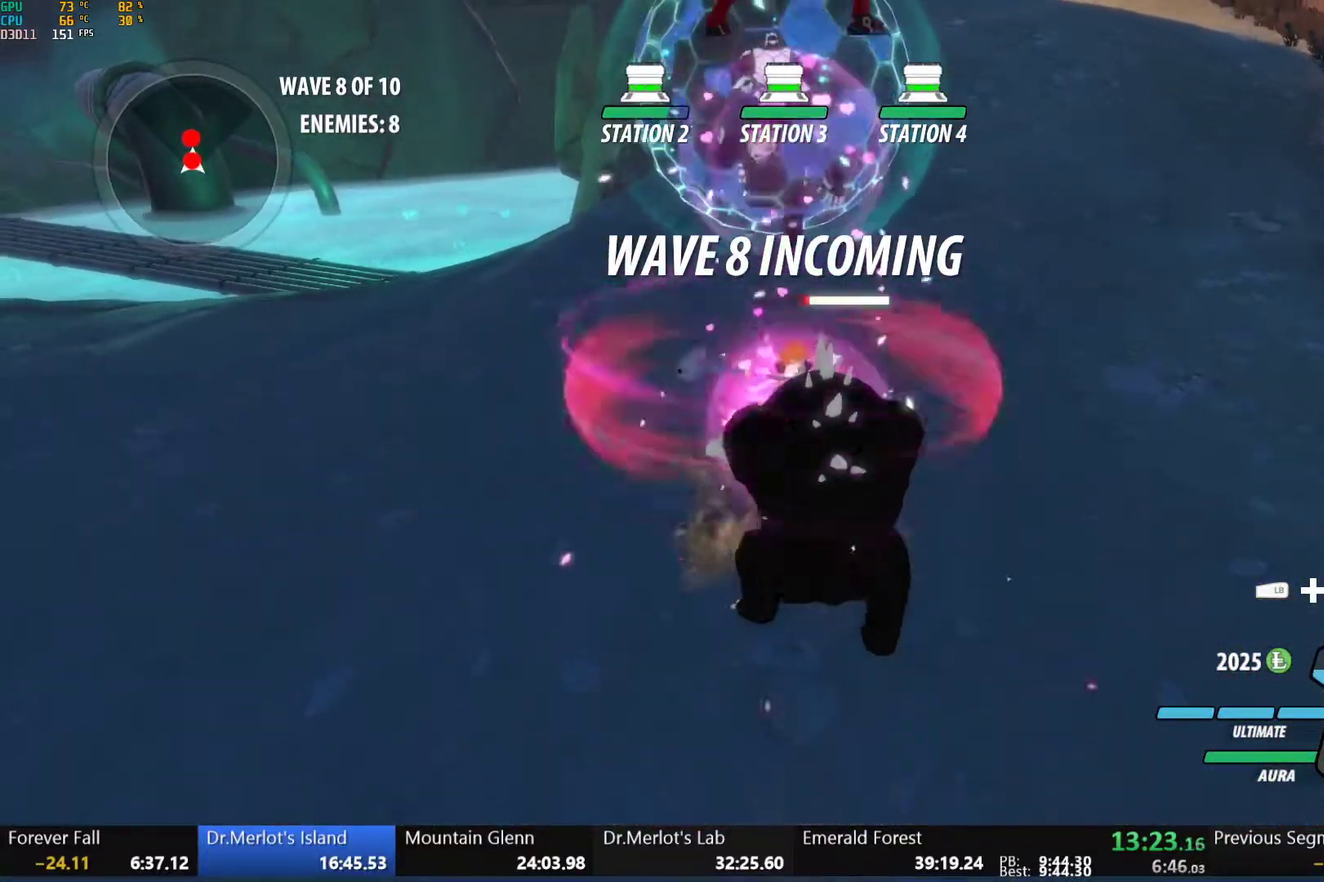
{"buttons": ["L1"], "left_stick": "up", "right_stick": "center", "events": [[17, "A", "up"], [17, "B", "down"], [17, "X", "up"], [83, "B", "up"], [133, "A", "down"], [150, "X", "down"], [267, "A", "up"], [267, "X", "up"], [283, "B", "down"], [333, "B", "up"], [383, "left_stick", "up"], [467, "L1", "down"]]}
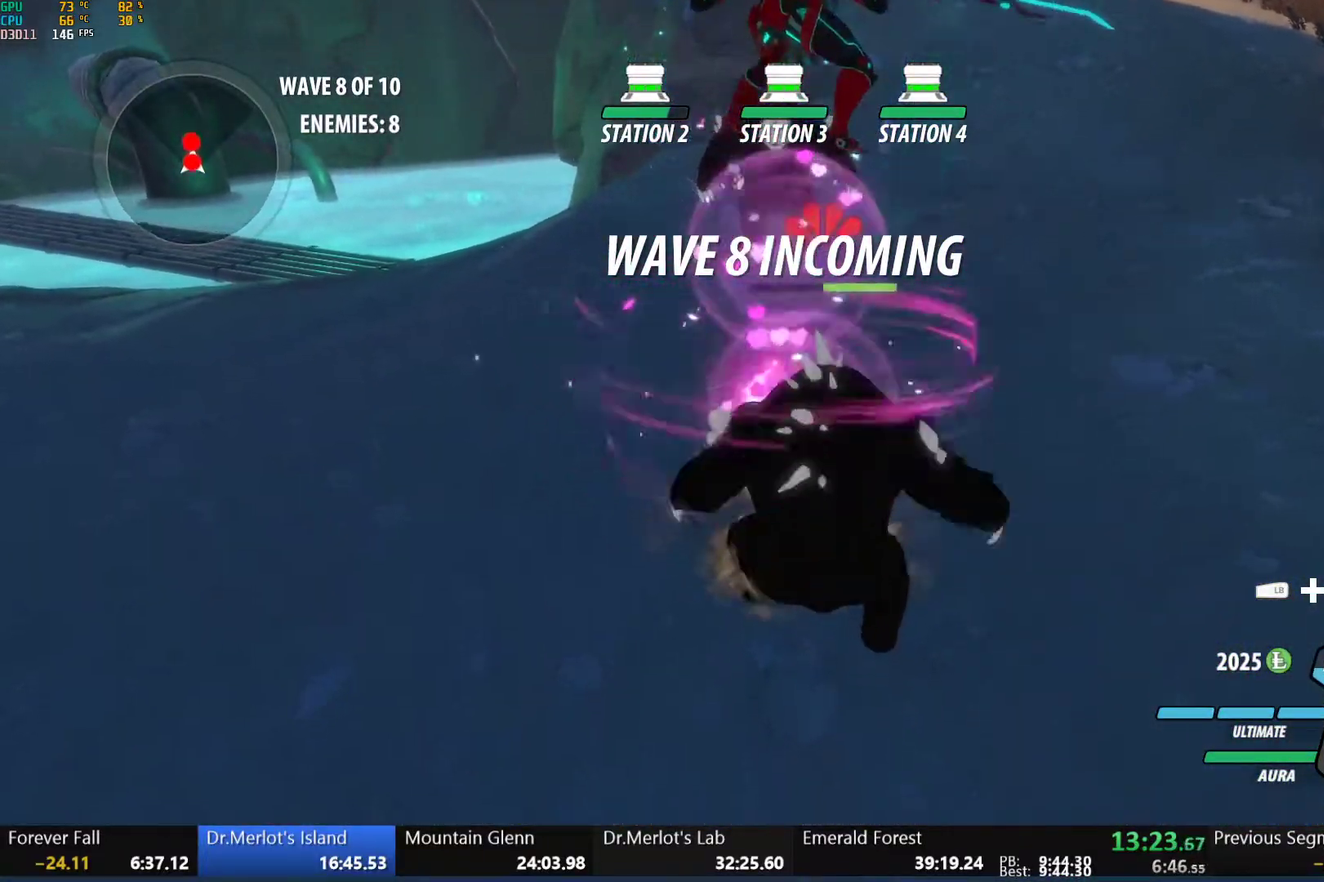
{"buttons": [], "left_stick": "center", "right_stick": "right", "events": [[33, "L1", "up"], [100, "R1", "down"], [117, "L1", "down"], [167, "R1", "up"], [183, "L1", "up"], [217, "left_stick", "up-right"], [250, "L1", "down"], [250, "R1", "down"], [283, "left_stick", "up"], [283, "right_stick", "up-right"], [367, "L1", "up"], [367, "right_stick", "right"], [400, "R1", "up"], [417, "left_stick", "center"]]}
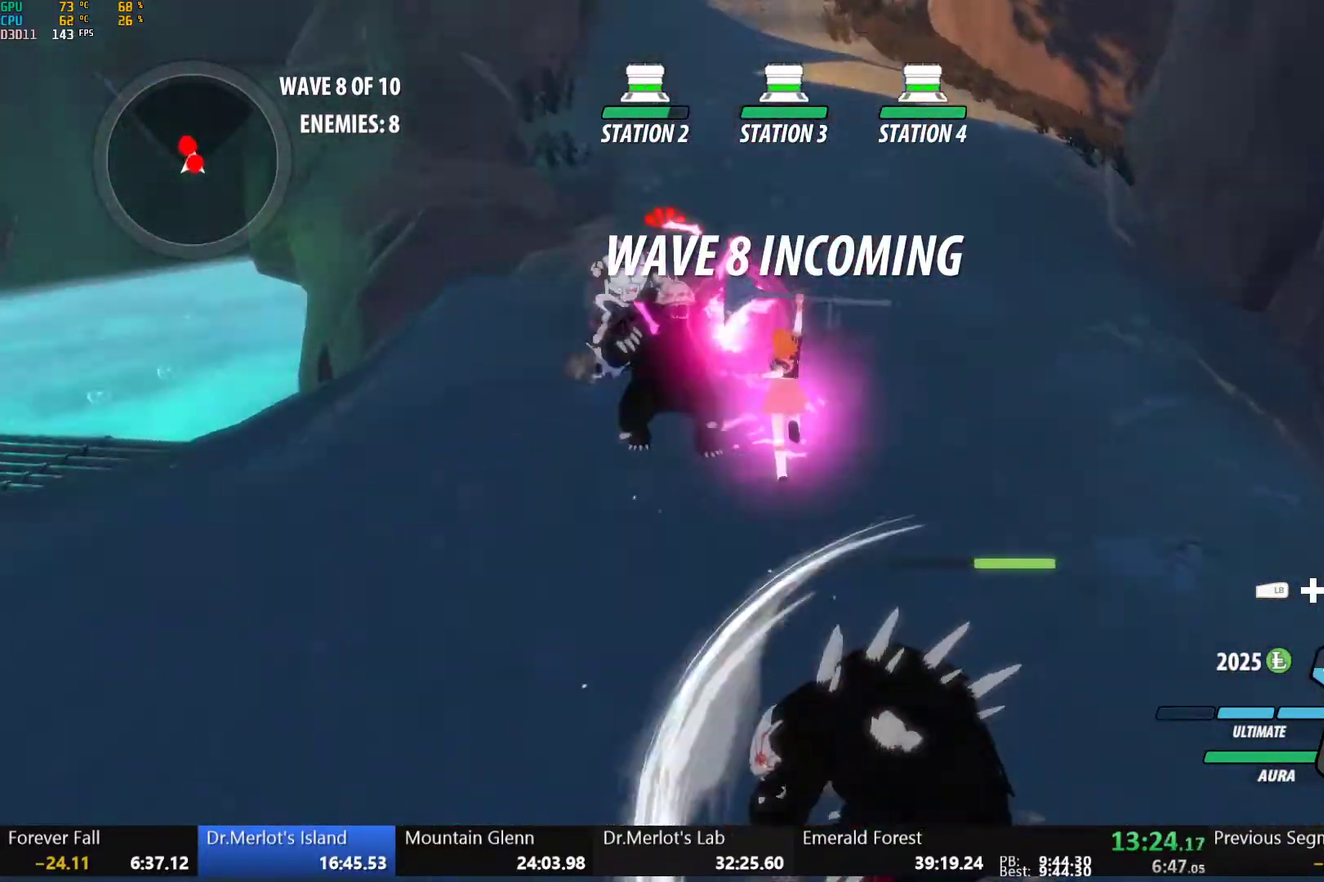
{"buttons": [], "left_stick": "center", "right_stick": "center", "events": [[17, "right_stick", "center"]]}
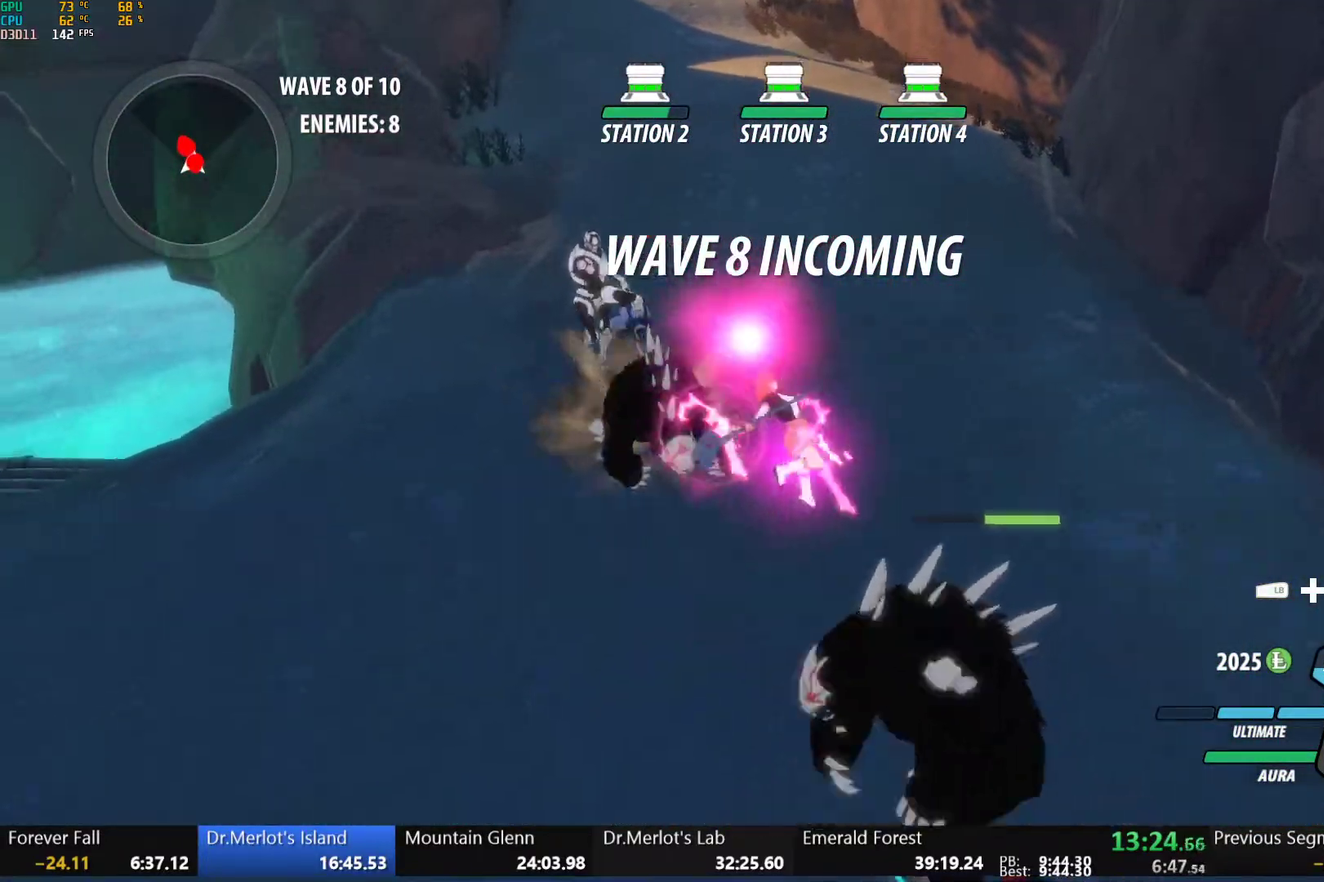
{"buttons": [], "left_stick": "center", "right_stick": "center", "events": []}
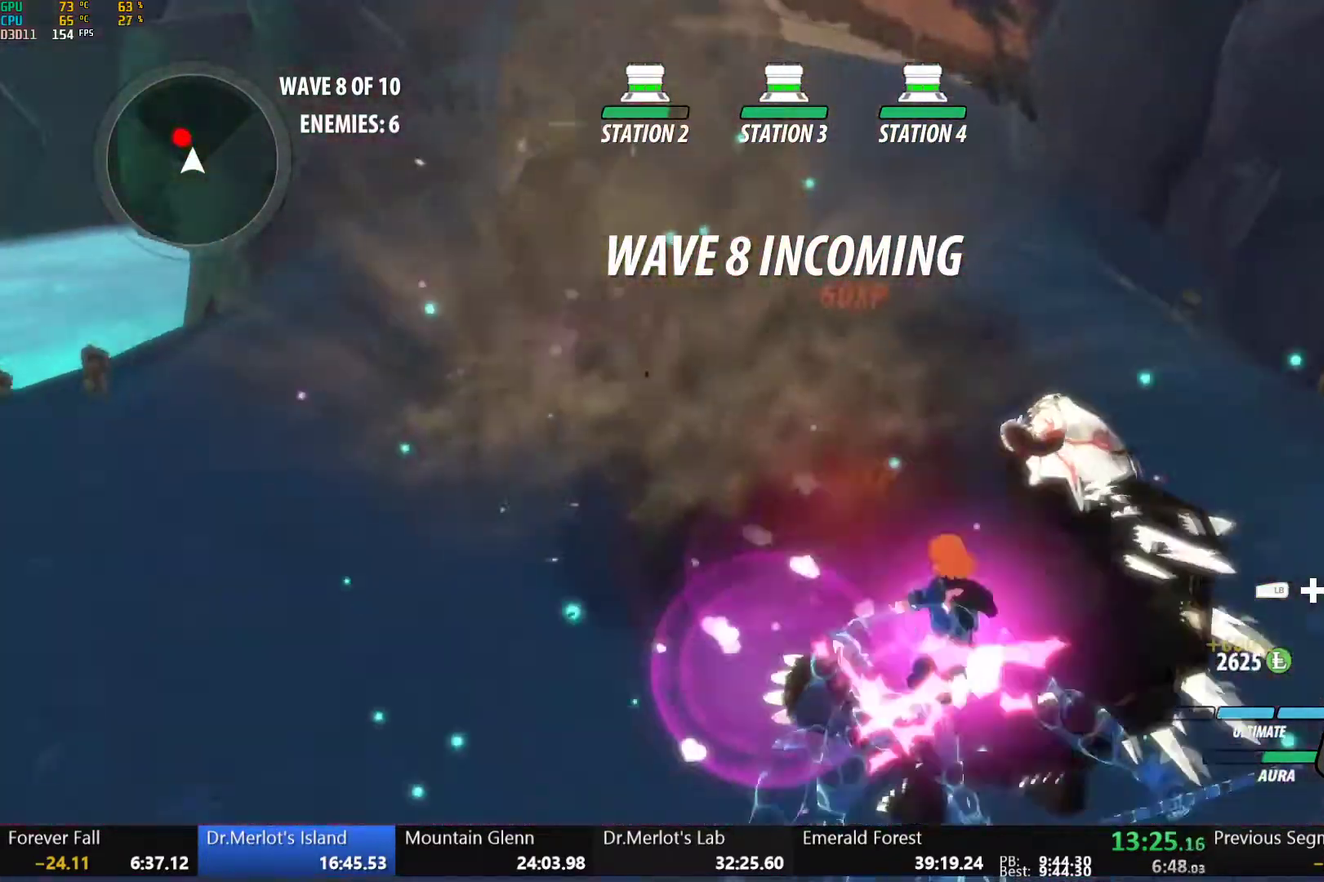
{"buttons": ["A", "L1"], "left_stick": "up-left", "right_stick": "center", "events": [[450, "A", "down"], [450, "left_stick", "up-left"], [483, "L1", "down"]]}
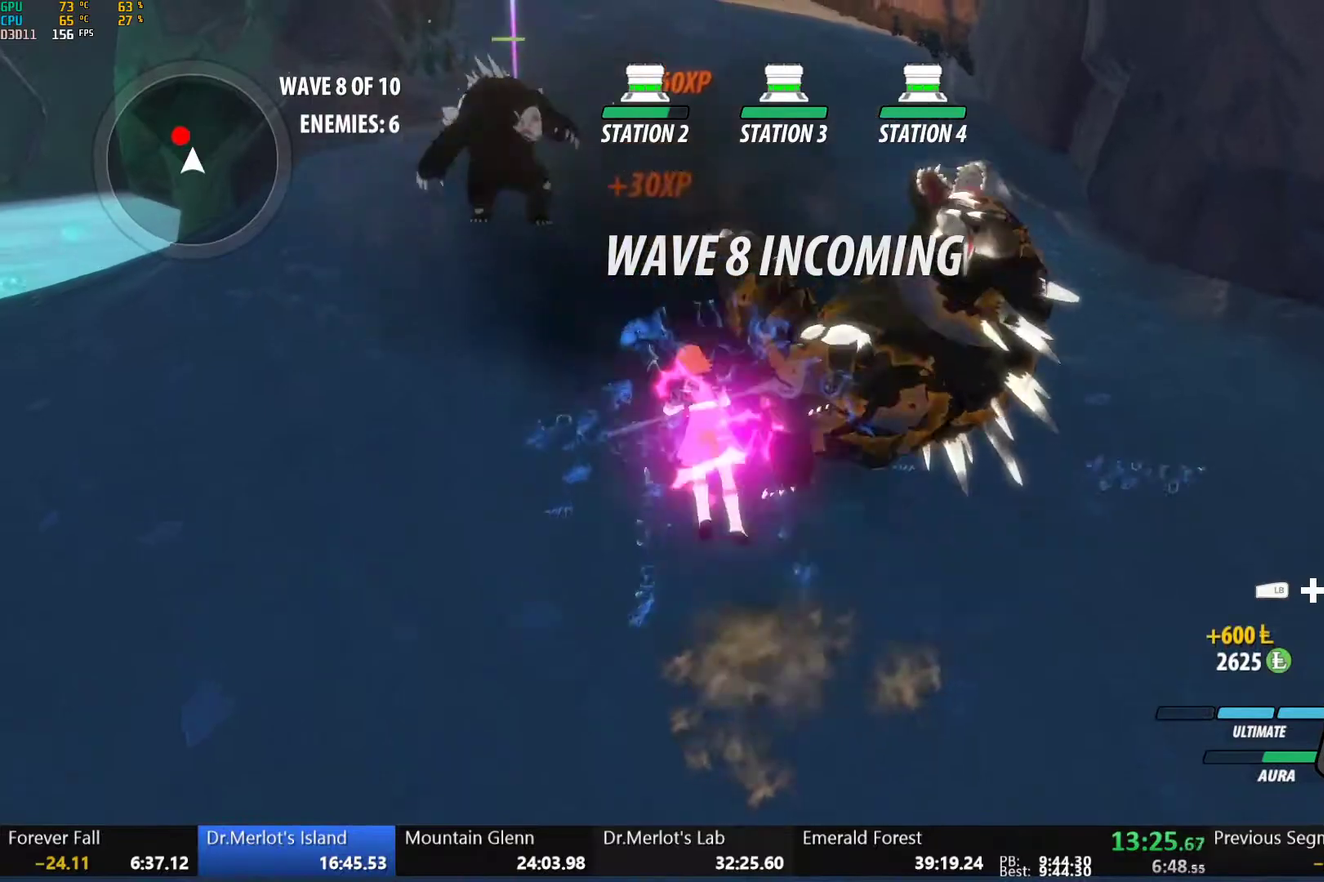
{"buttons": [], "left_stick": "center", "right_stick": "center", "events": [[33, "A", "up"], [33, "Y", "down"], [83, "B", "down"], [117, "L1", "up"], [117, "Y", "up"], [200, "B", "up"], [233, "A", "down"], [233, "L1", "down"], [283, "A", "up"], [283, "Y", "down"], [383, "L1", "up"], [400, "Y", "up"], [450, "left_stick", "center"]]}